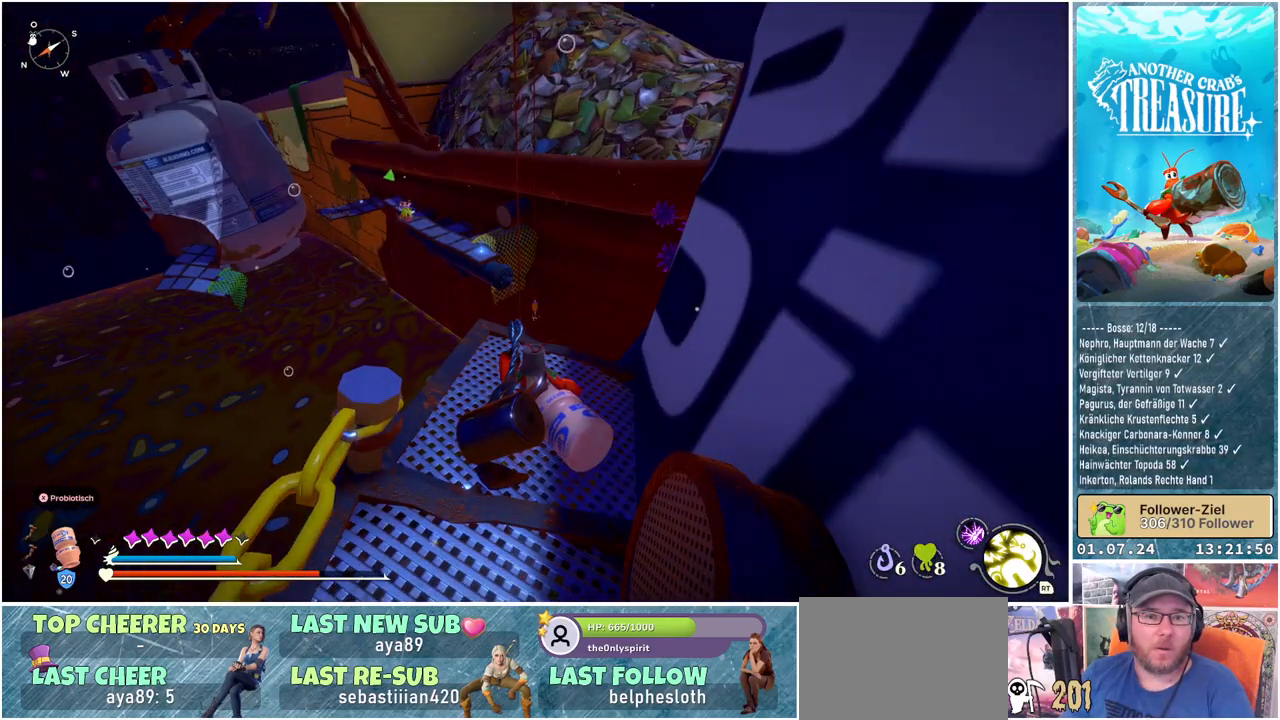
Gameplay with a controller (Xbox layout); each line is a JSON object with the inputs held at the frame after it. "events" lists button and stick changes between this image and that frame as [ms after this image, input, new state], when the widget could be followed in between.
{"buttons": [], "left_stick": "down-left", "right_stick": "center", "events": [[67, "left_stick", "down-left"]]}
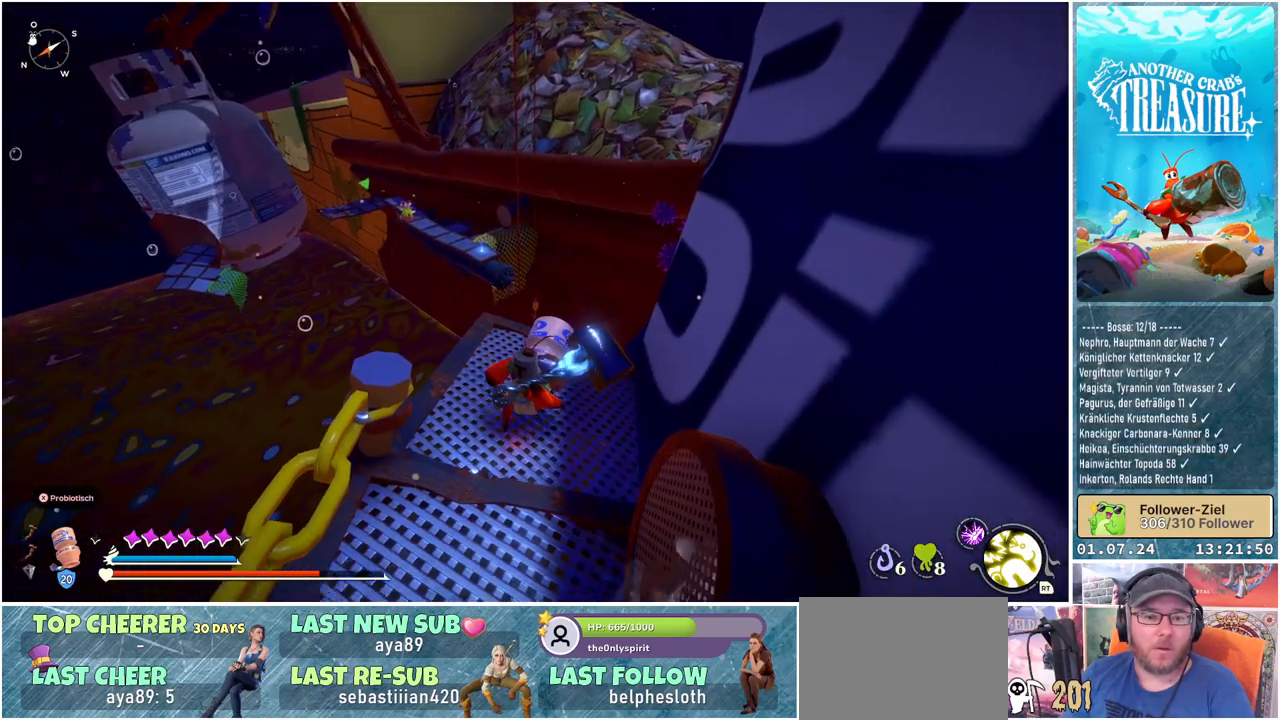
{"buttons": ["B"], "left_stick": "up", "right_stick": "center", "events": [[317, "left_stick", "center"], [417, "left_stick", "up"], [433, "B", "down"]]}
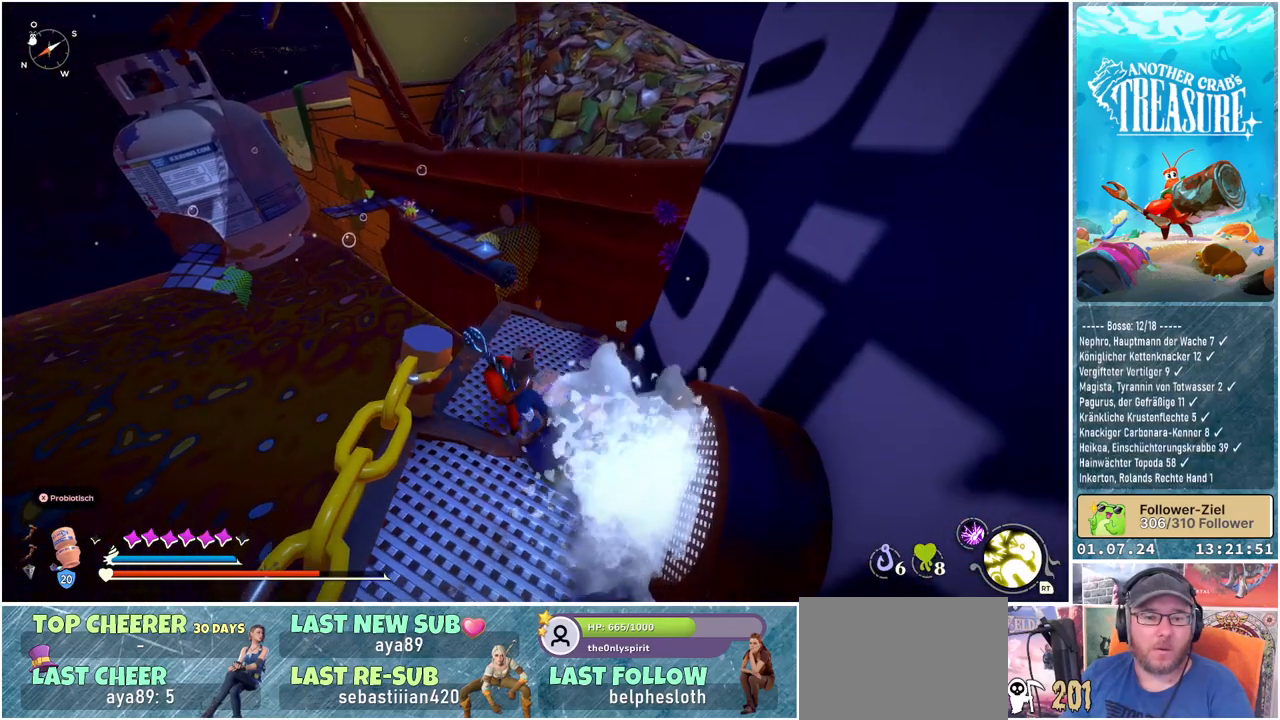
{"buttons": ["A", "B"], "left_stick": "up", "right_stick": "center", "events": [[333, "A", "down"]]}
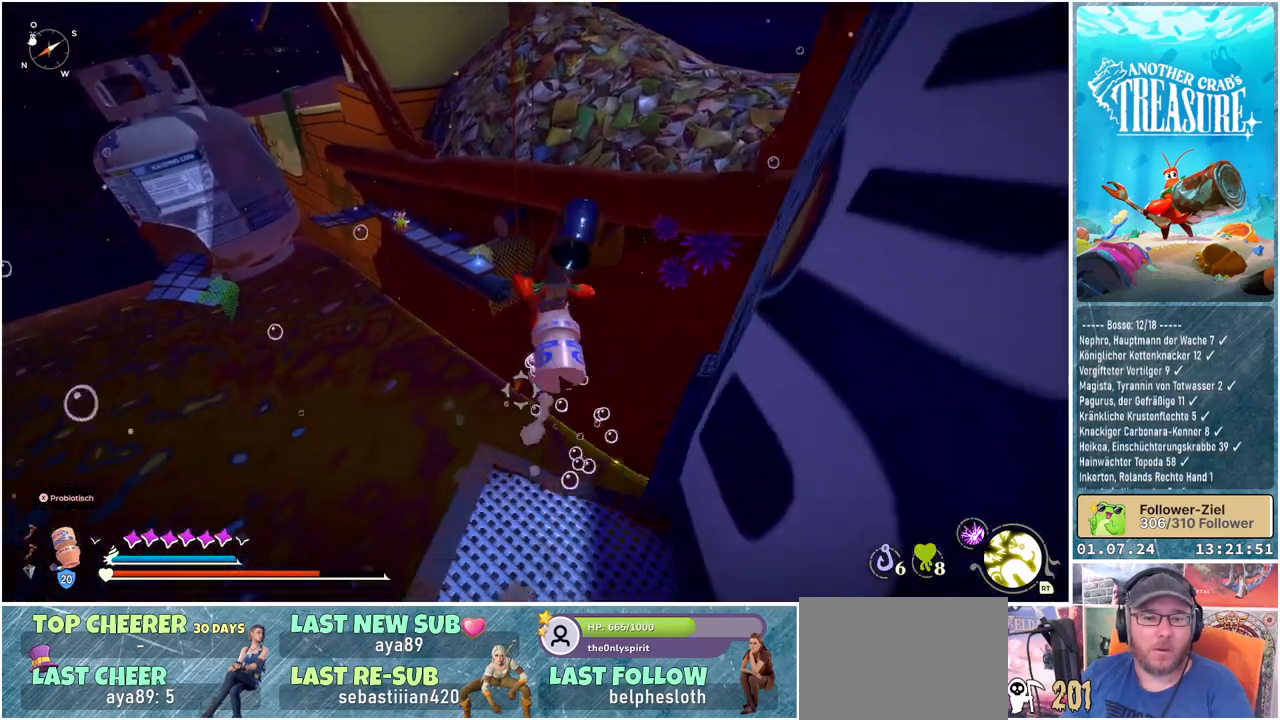
{"buttons": ["A", "B"], "left_stick": "up", "right_stick": "center", "events": []}
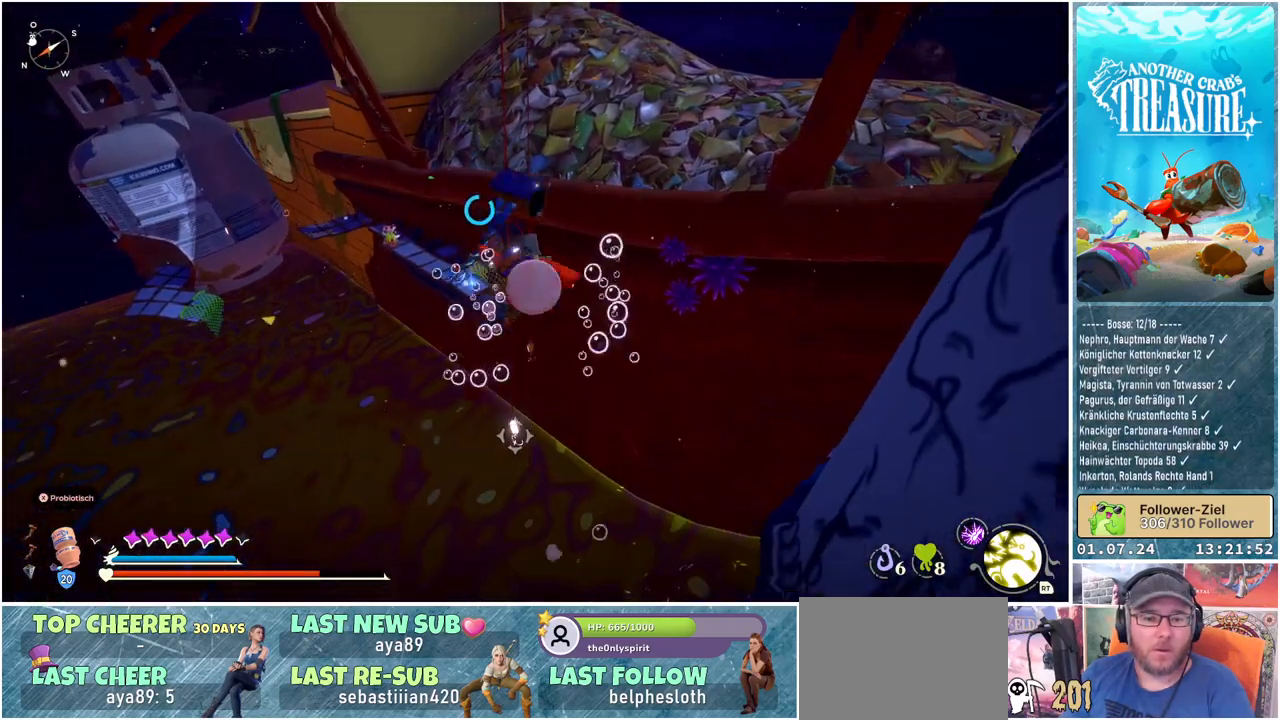
{"buttons": ["A", "B"], "left_stick": "up", "right_stick": "center", "events": []}
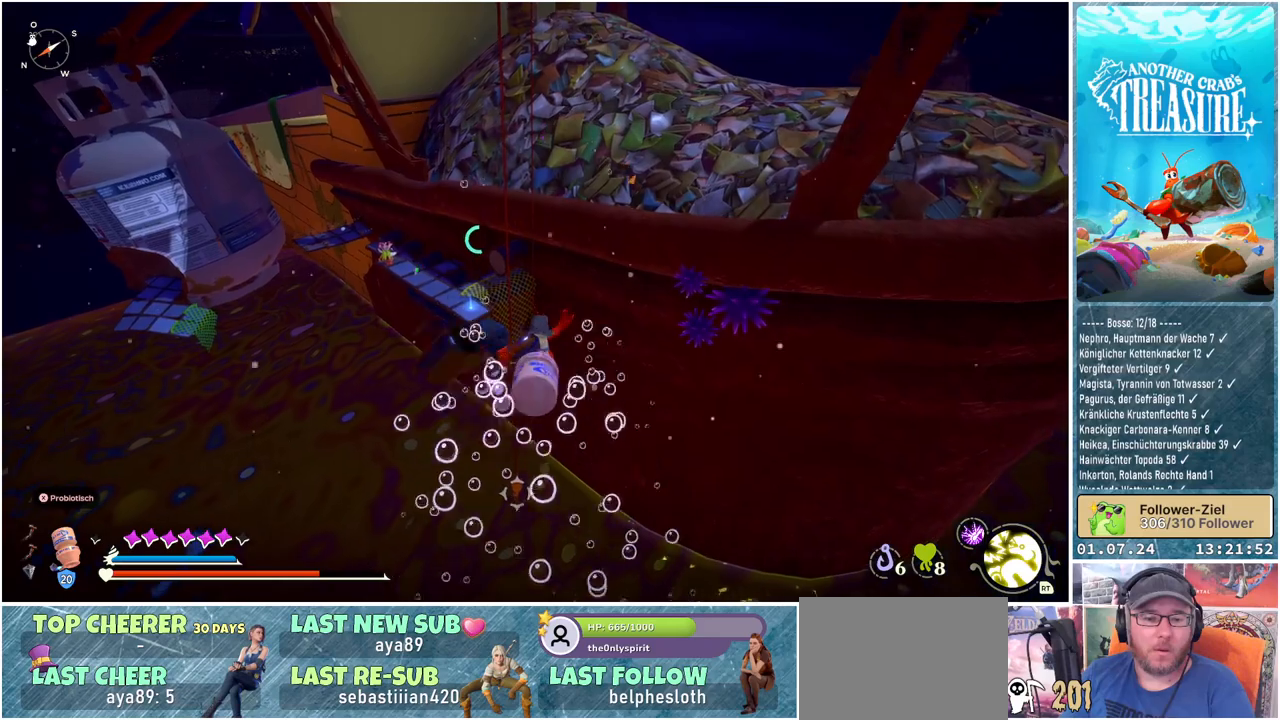
{"buttons": [], "left_stick": "up", "right_stick": "center", "events": [[200, "A", "up"], [300, "B", "up"]]}
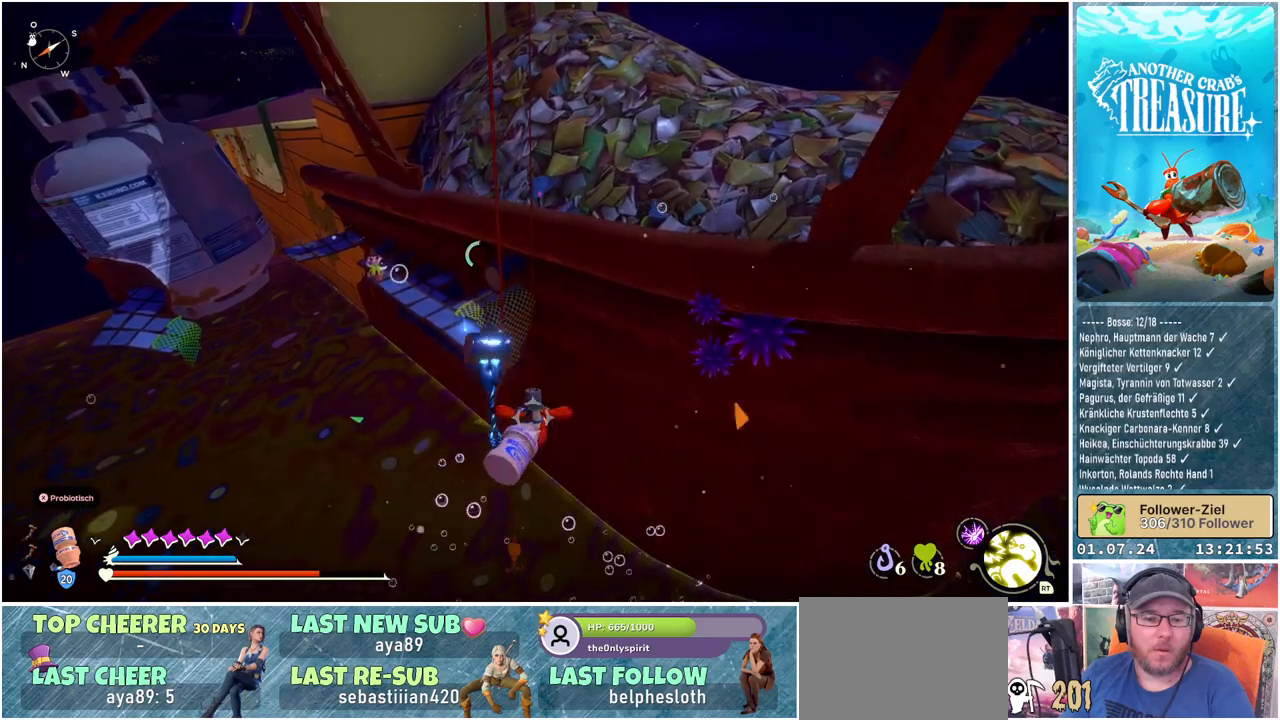
{"buttons": [], "left_stick": "up", "right_stick": "center", "events": []}
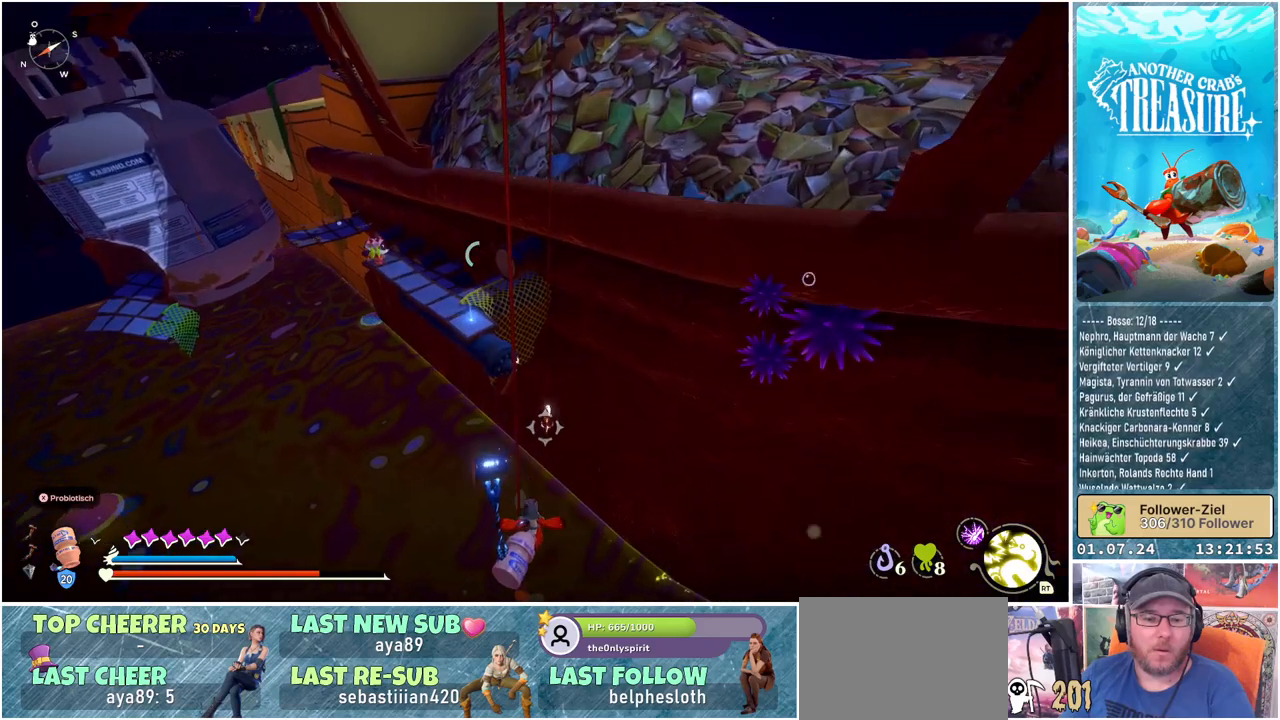
{"buttons": ["L2"], "left_stick": "up", "right_stick": "up", "events": [[400, "right_stick", "up"], [450, "L2", "down"]]}
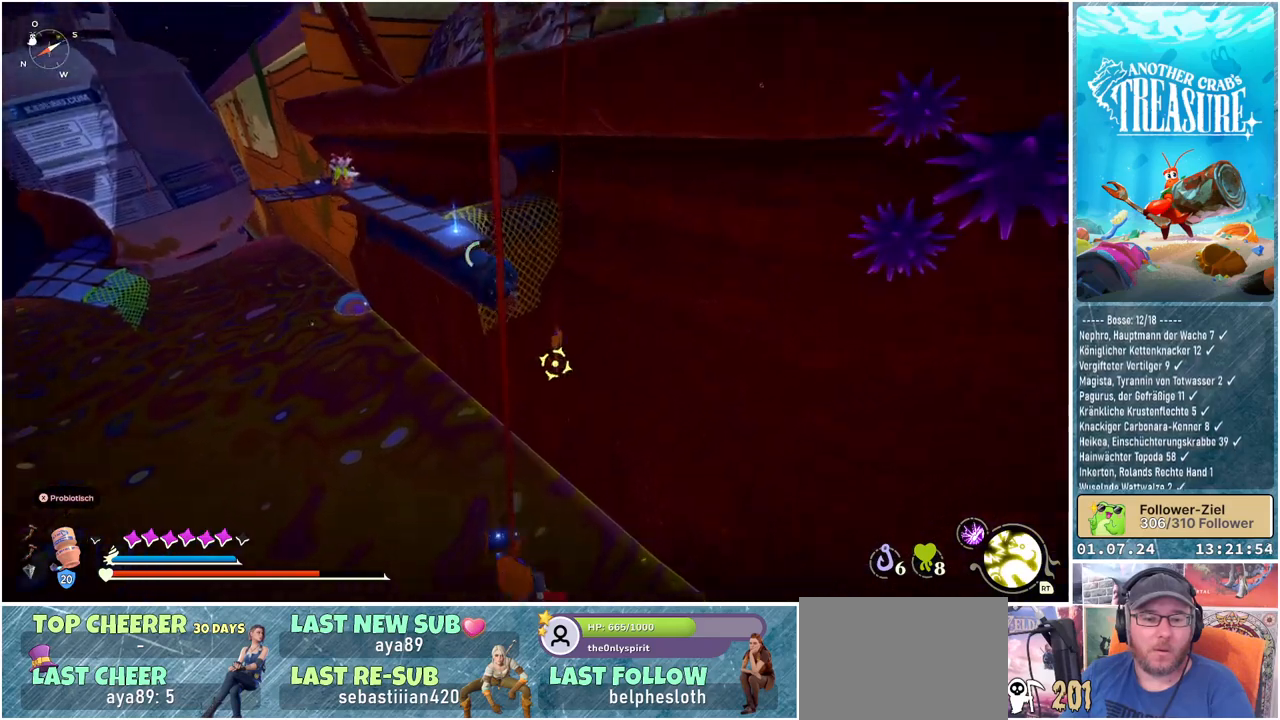
{"buttons": [], "left_stick": "up", "right_stick": "center", "events": [[67, "right_stick", "center"], [83, "L2", "up"]]}
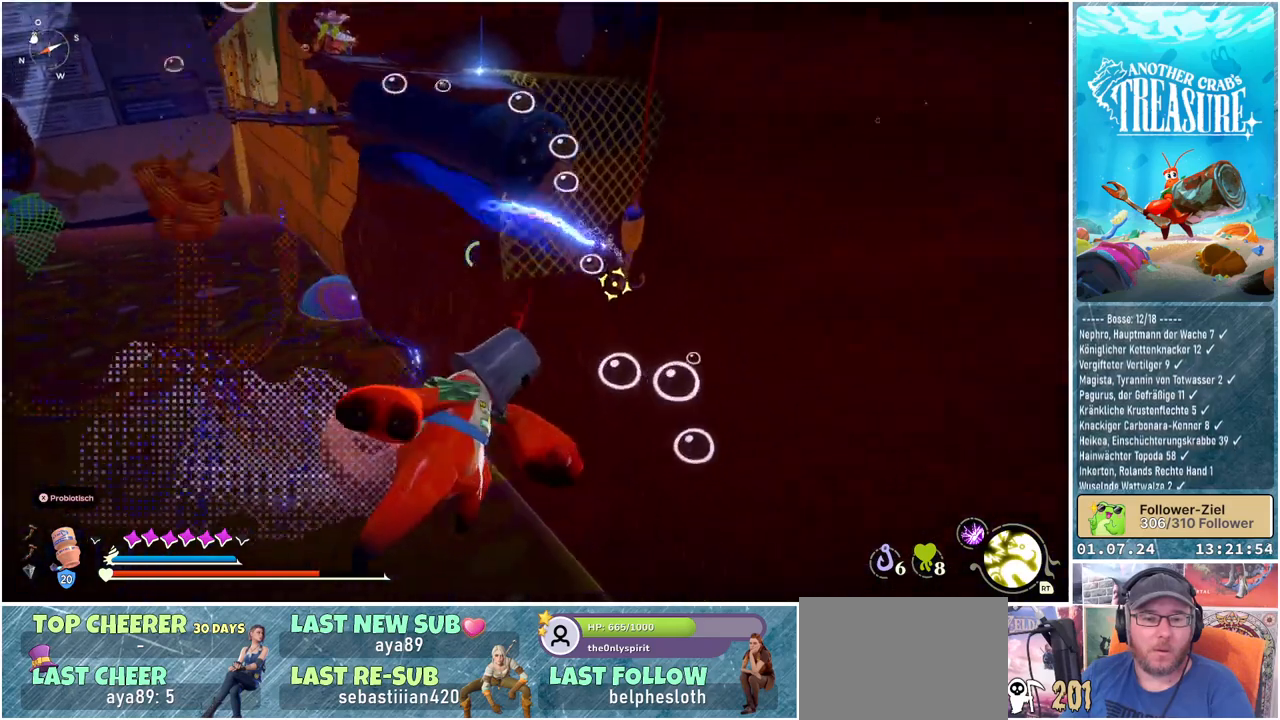
{"buttons": [], "left_stick": "up", "right_stick": "center", "events": []}
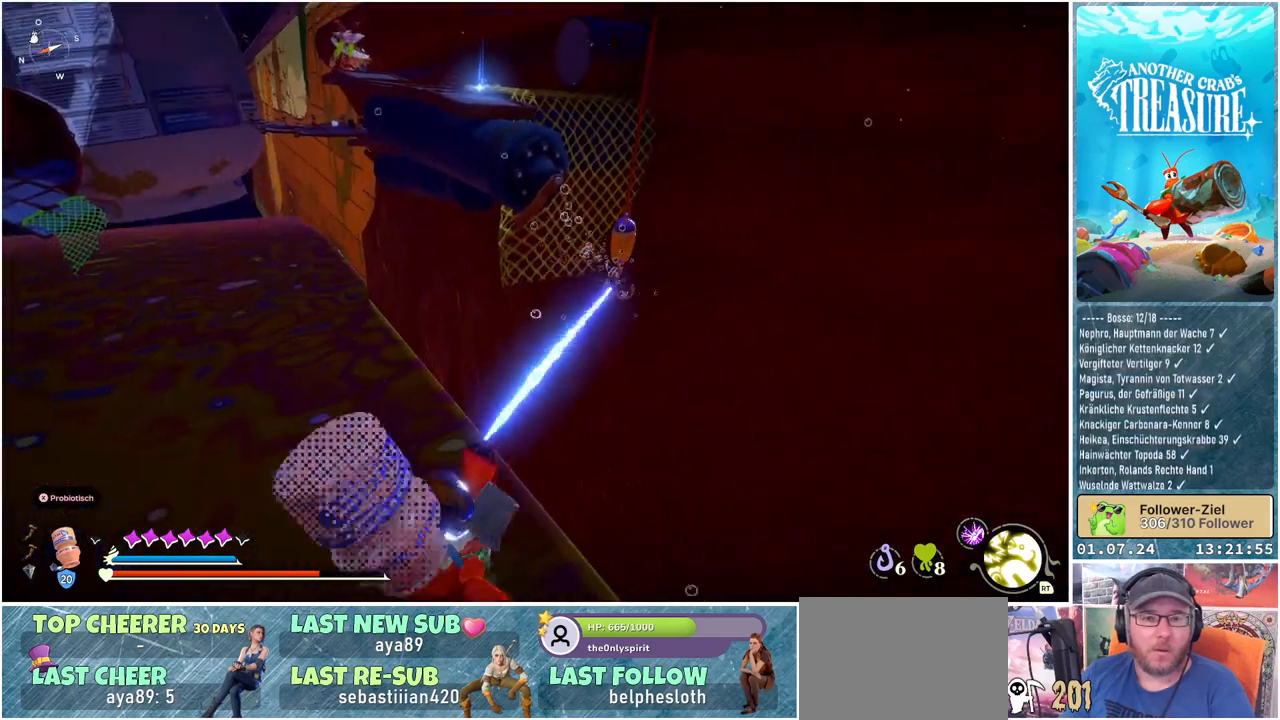
{"buttons": [], "left_stick": "up", "right_stick": "center", "events": []}
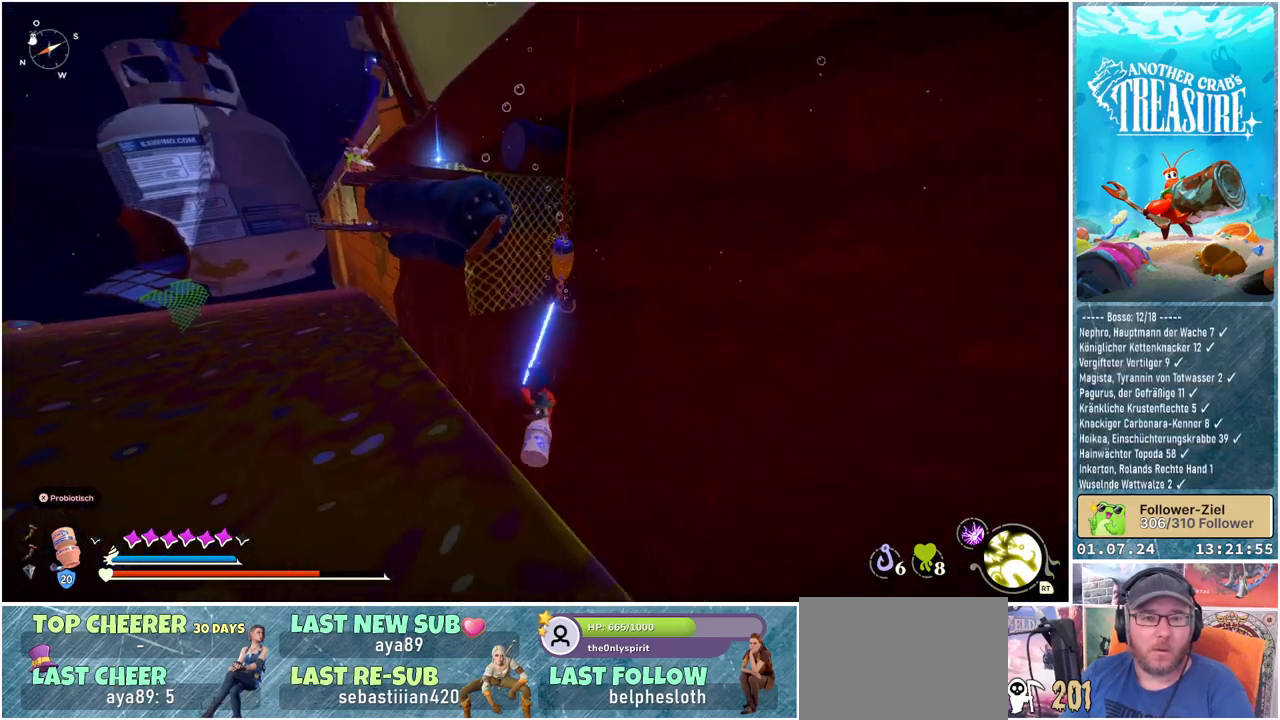
{"buttons": [], "left_stick": "up", "right_stick": "center", "events": []}
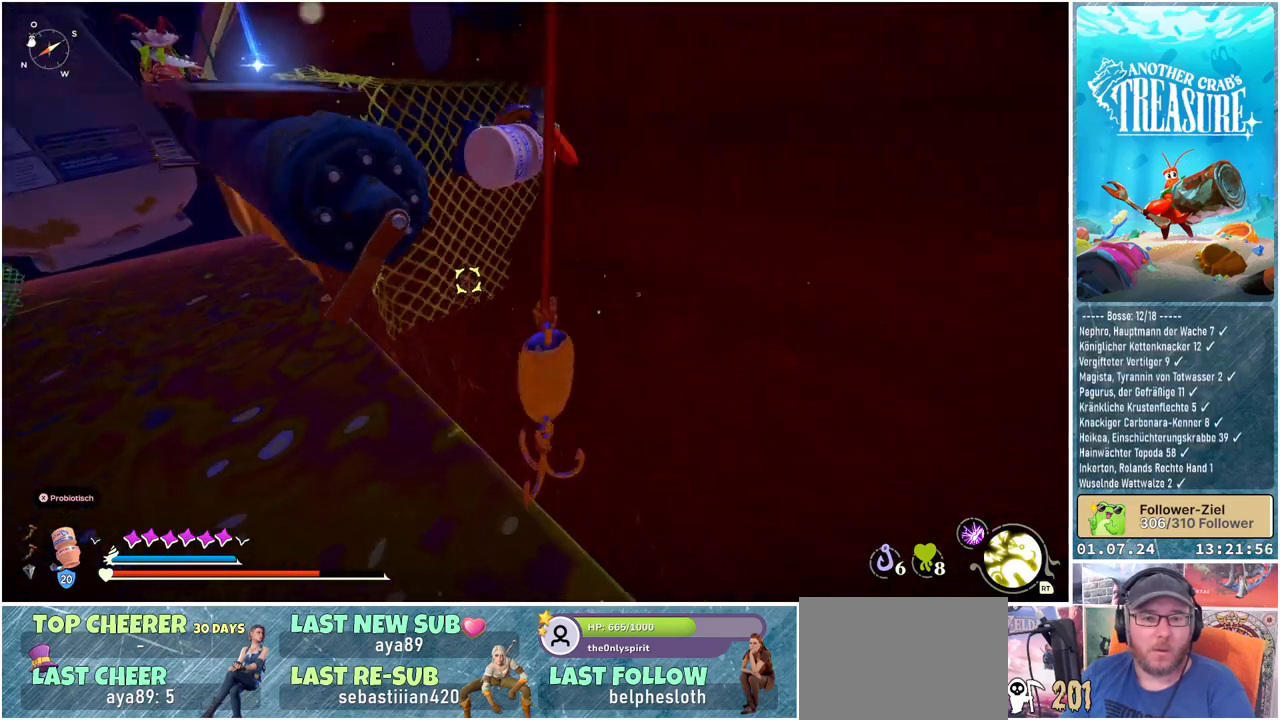
{"buttons": ["A"], "left_stick": "up-left", "right_stick": "center", "events": [[183, "left_stick", "up-left"], [417, "A", "down"]]}
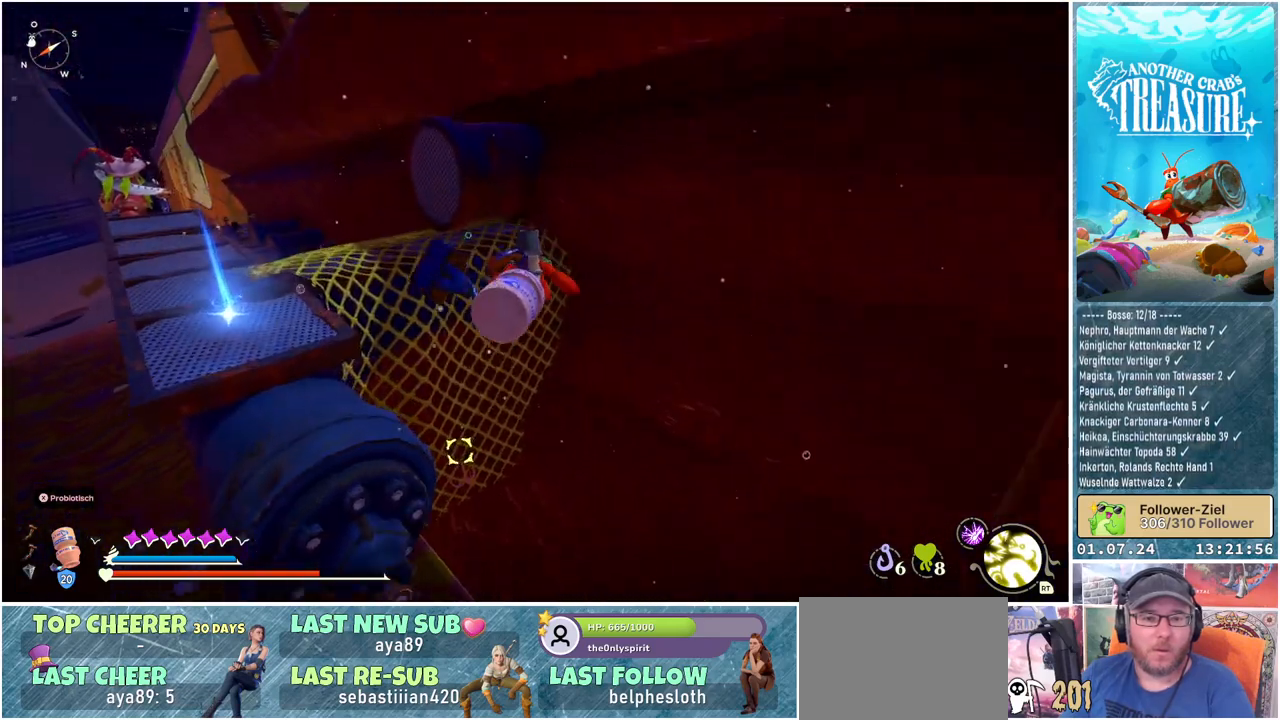
{"buttons": ["A"], "left_stick": "up-left", "right_stick": "center", "events": []}
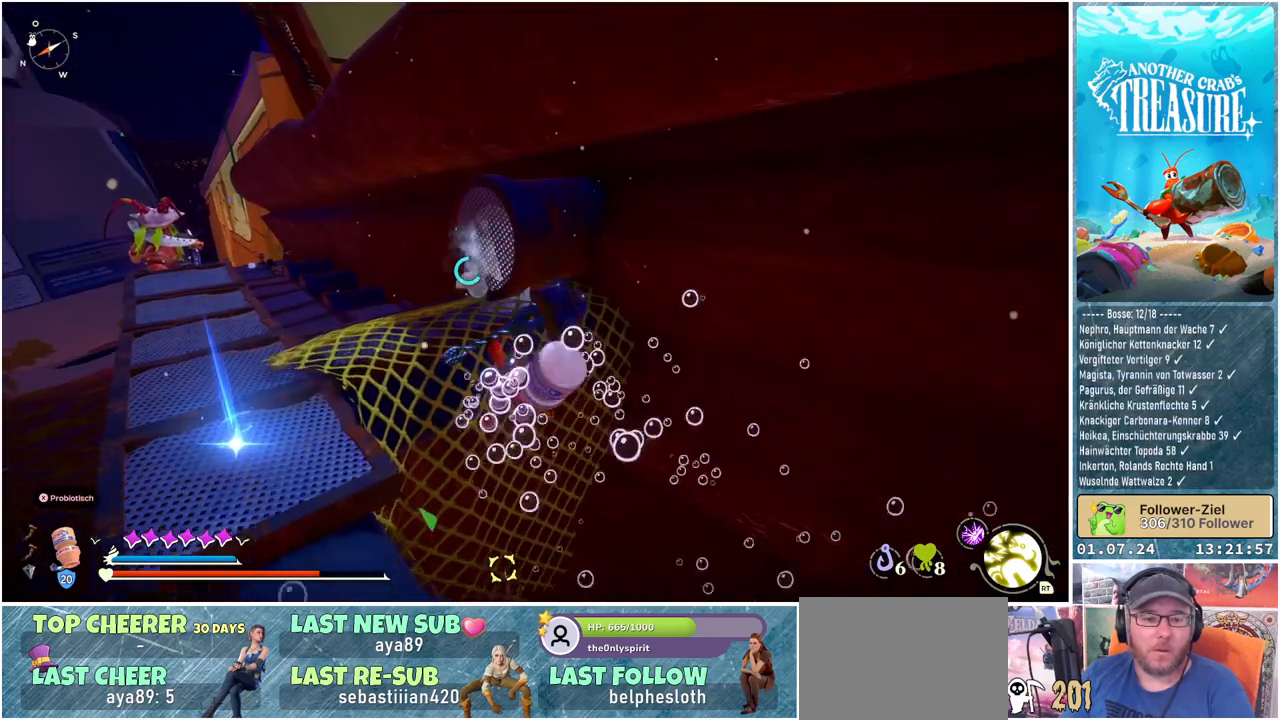
{"buttons": ["A"], "left_stick": "up-left", "right_stick": "center", "events": []}
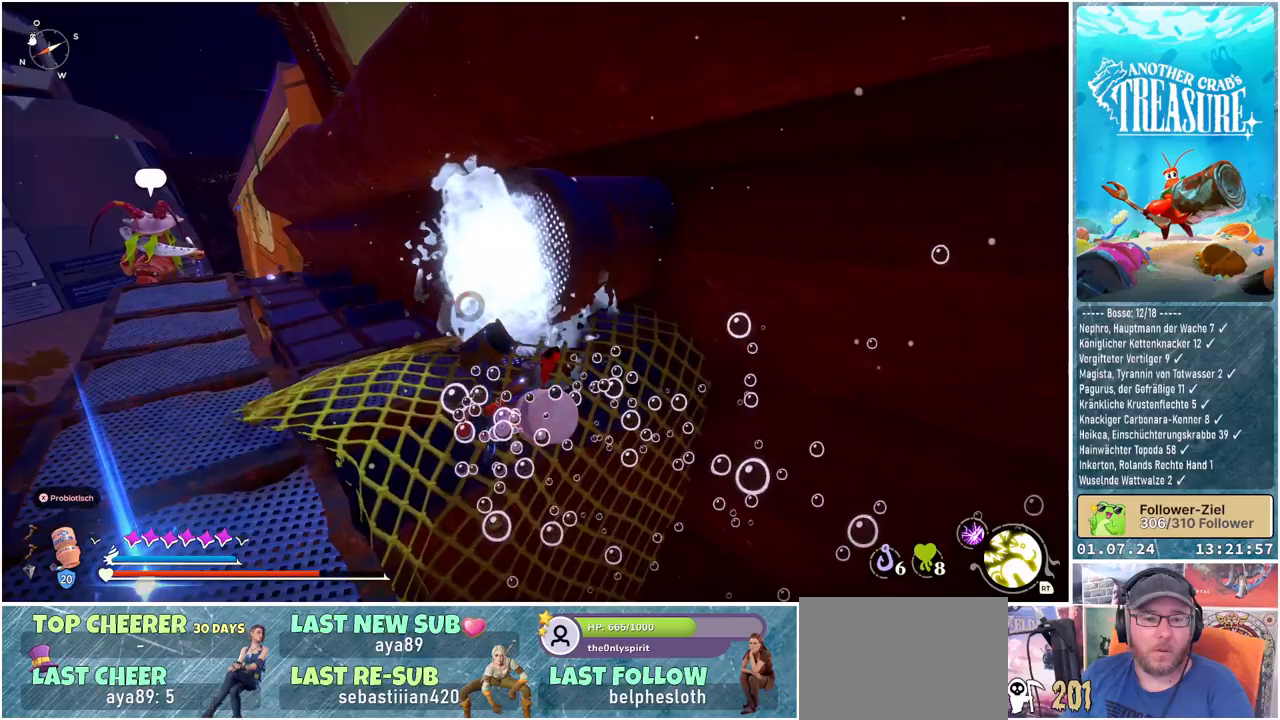
{"buttons": [], "left_stick": "center", "right_stick": "center", "events": [[133, "A", "up"], [283, "left_stick", "center"]]}
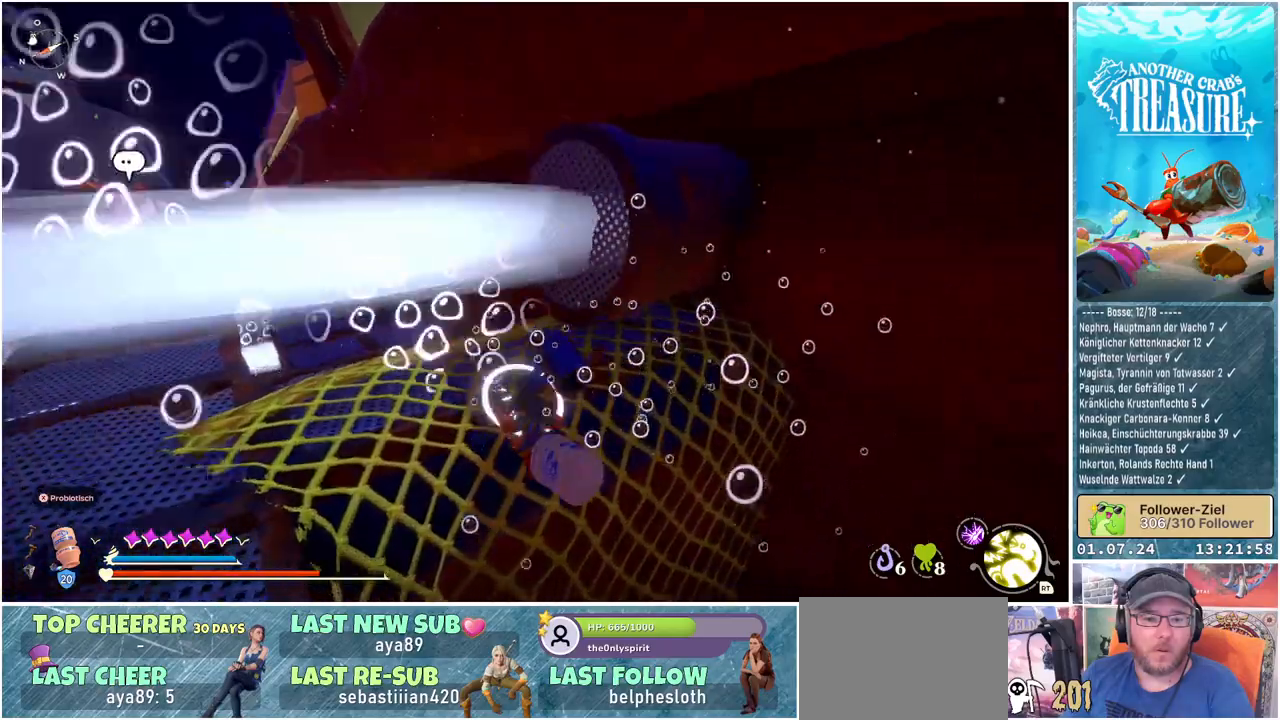
{"buttons": [], "left_stick": "center", "right_stick": "center", "events": []}
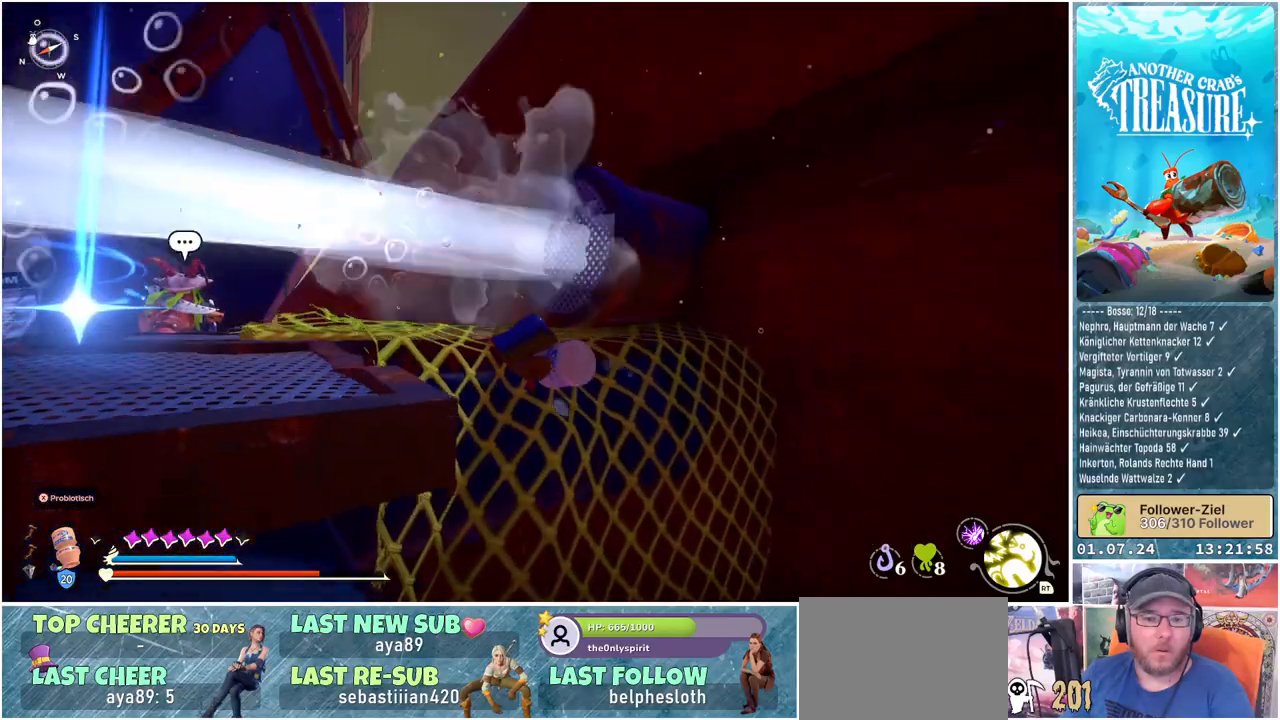
{"buttons": [], "left_stick": "center", "right_stick": "center", "events": [[17, "right_stick", "left"], [83, "right_stick", "down-left"], [367, "right_stick", "center"]]}
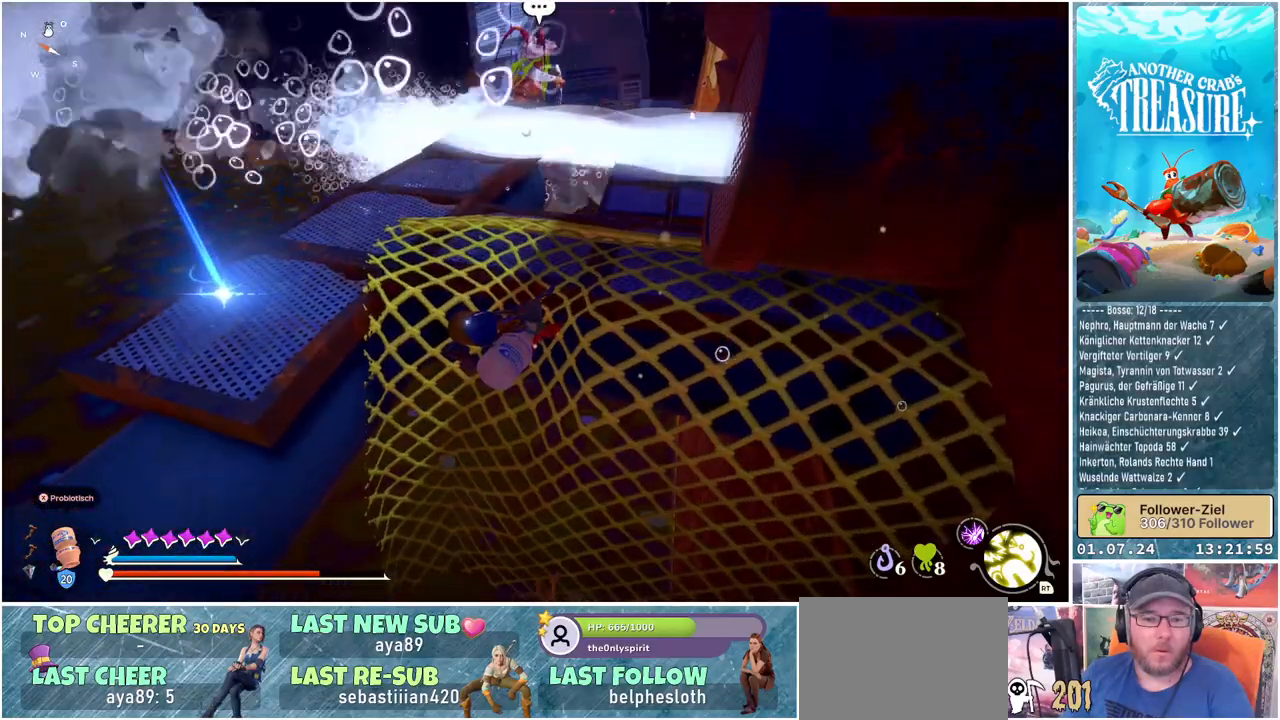
{"buttons": [], "left_stick": "up-left", "right_stick": "center", "events": [[300, "left_stick", "up"], [333, "A", "down"], [367, "left_stick", "up-left"], [433, "A", "up"]]}
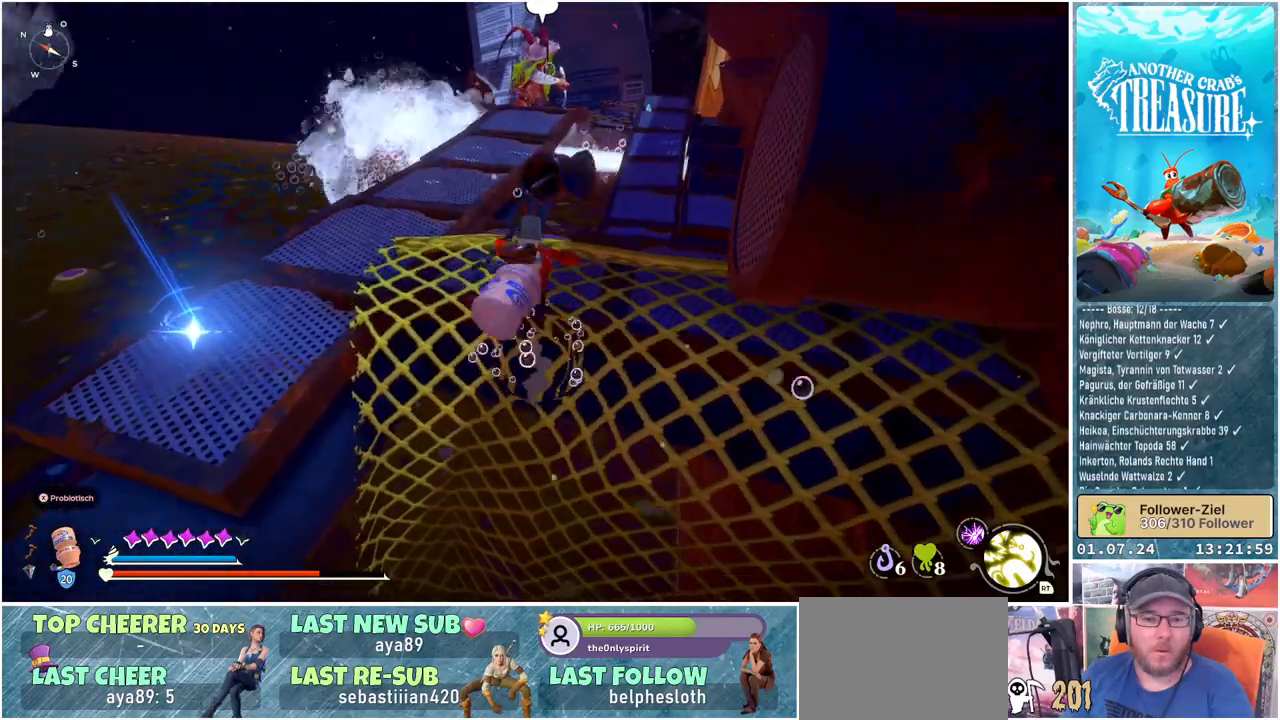
{"buttons": [], "left_stick": "left", "right_stick": "center", "events": [[150, "left_stick", "left"]]}
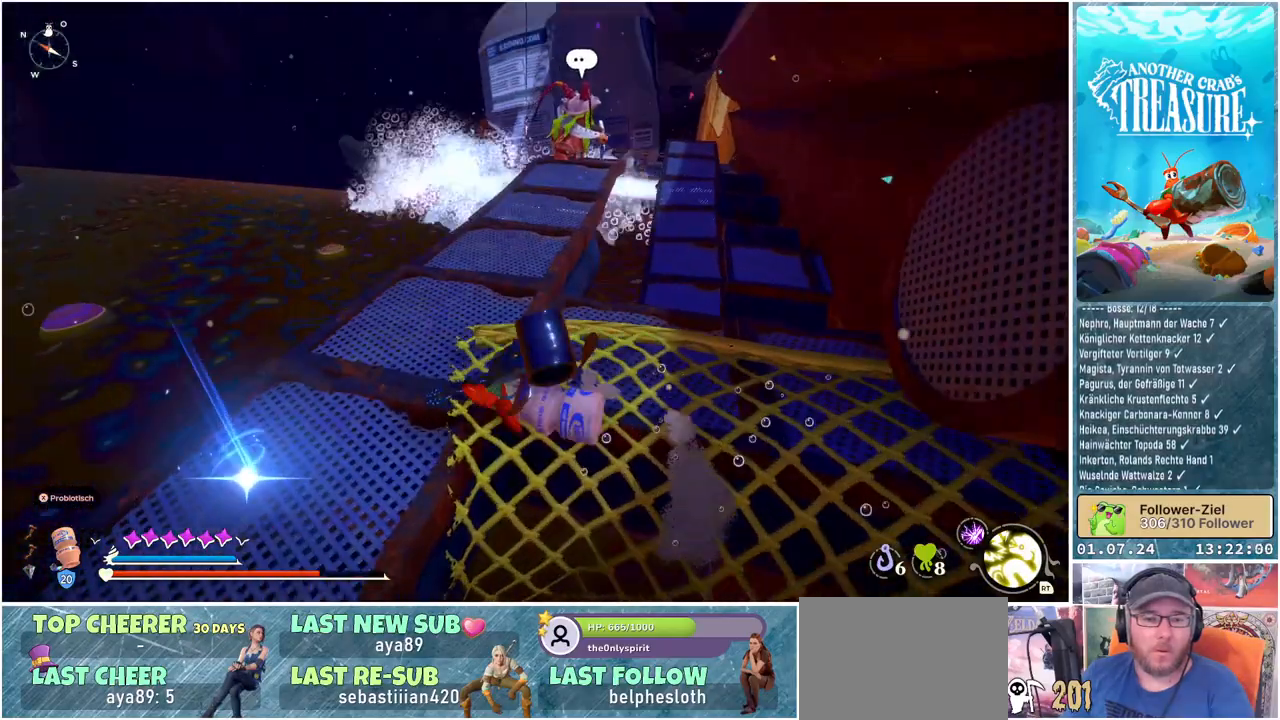
{"buttons": [], "left_stick": "down", "right_stick": "down-right", "events": [[133, "left_stick", "up-left"], [317, "right_stick", "down-right"], [417, "left_stick", "down"]]}
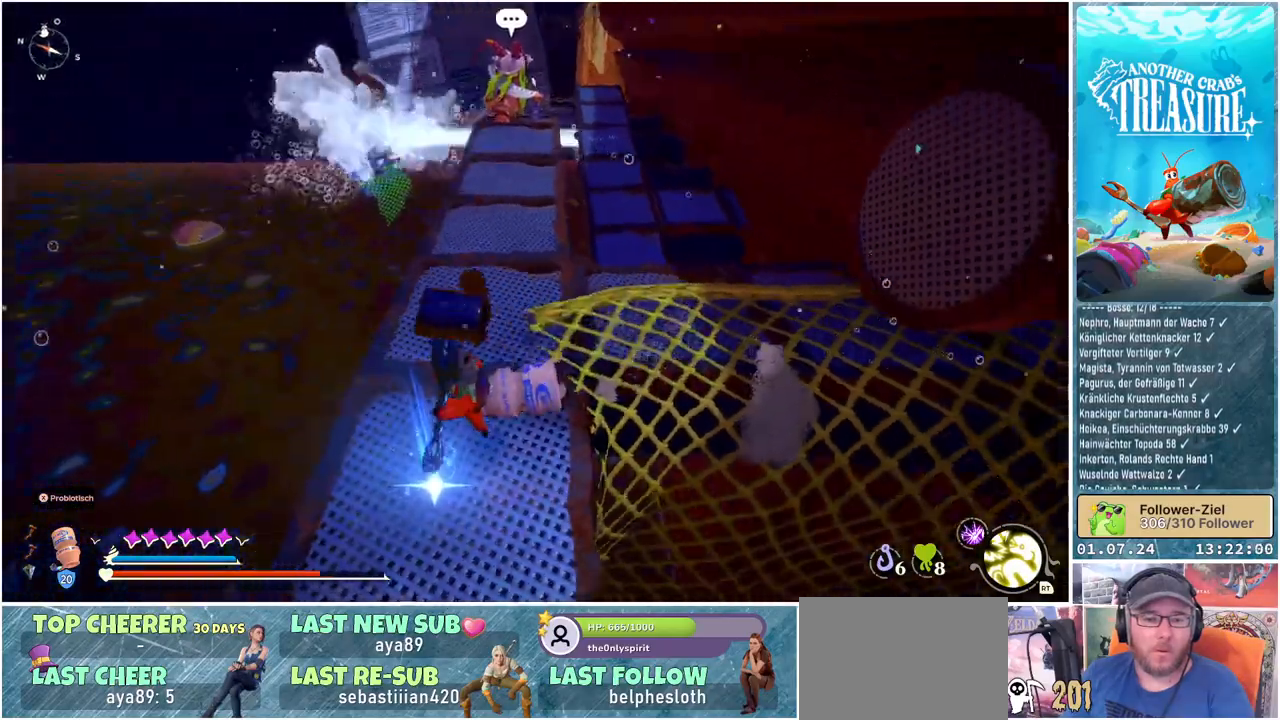
{"buttons": [], "left_stick": "center", "right_stick": "right", "events": [[33, "left_stick", "center"], [350, "right_stick", "right"]]}
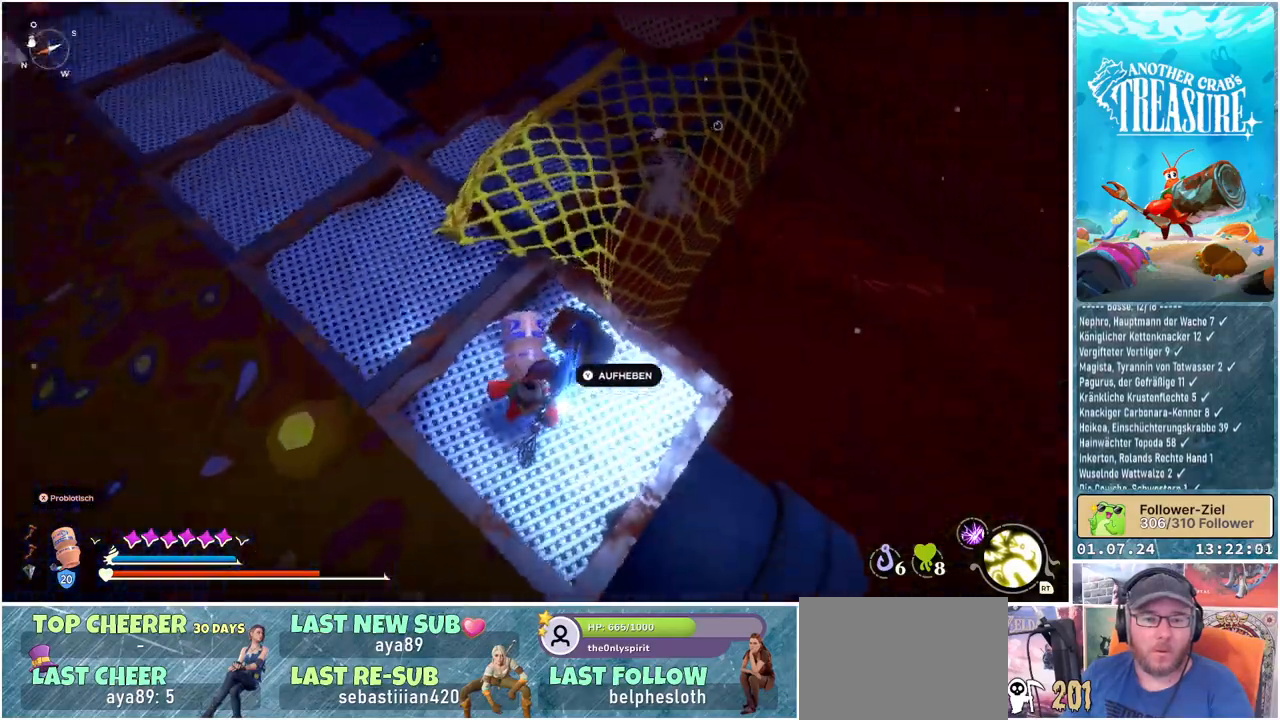
{"buttons": ["Y"], "left_stick": "center", "right_stick": "center", "events": [[83, "right_stick", "center"], [100, "left_stick", "right"], [267, "left_stick", "center"], [417, "Y", "down"]]}
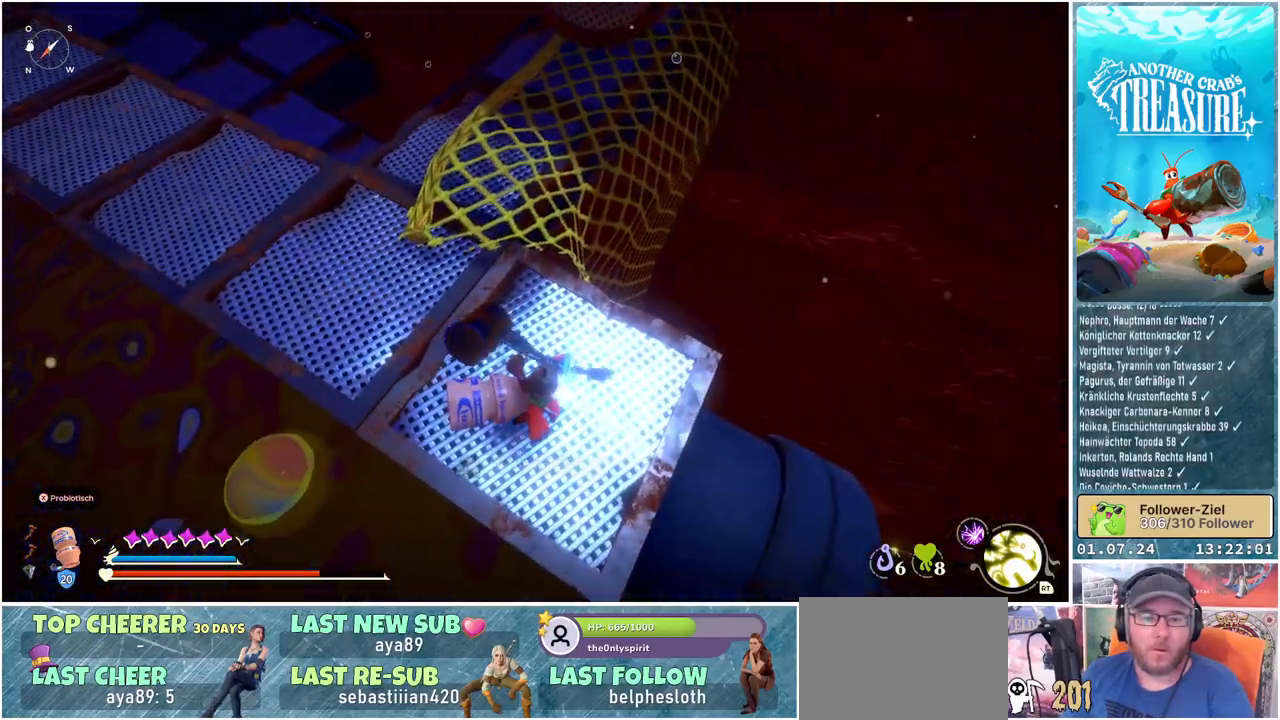
{"buttons": [], "left_stick": "center", "right_stick": "up-right", "events": [[33, "Y", "up"], [333, "right_stick", "up-right"]]}
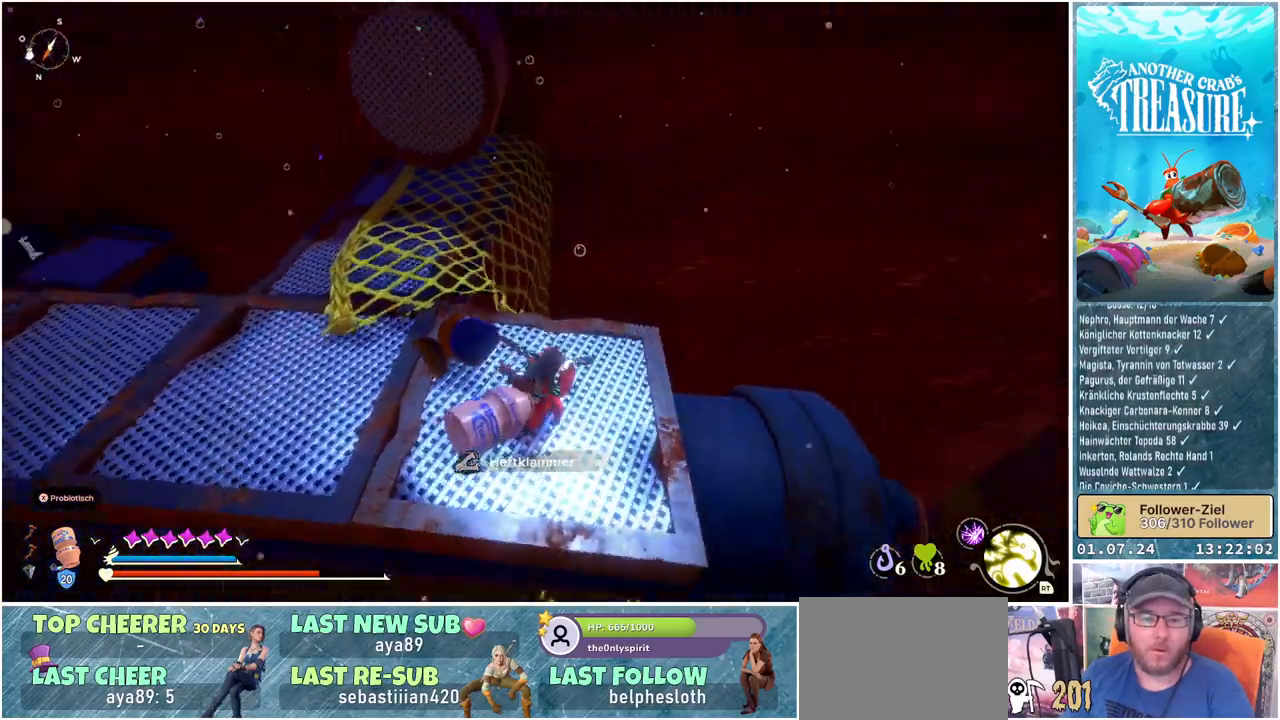
{"buttons": [], "left_stick": "up", "right_stick": "right", "events": [[133, "right_stick", "center"], [283, "right_stick", "right"], [467, "left_stick", "up"]]}
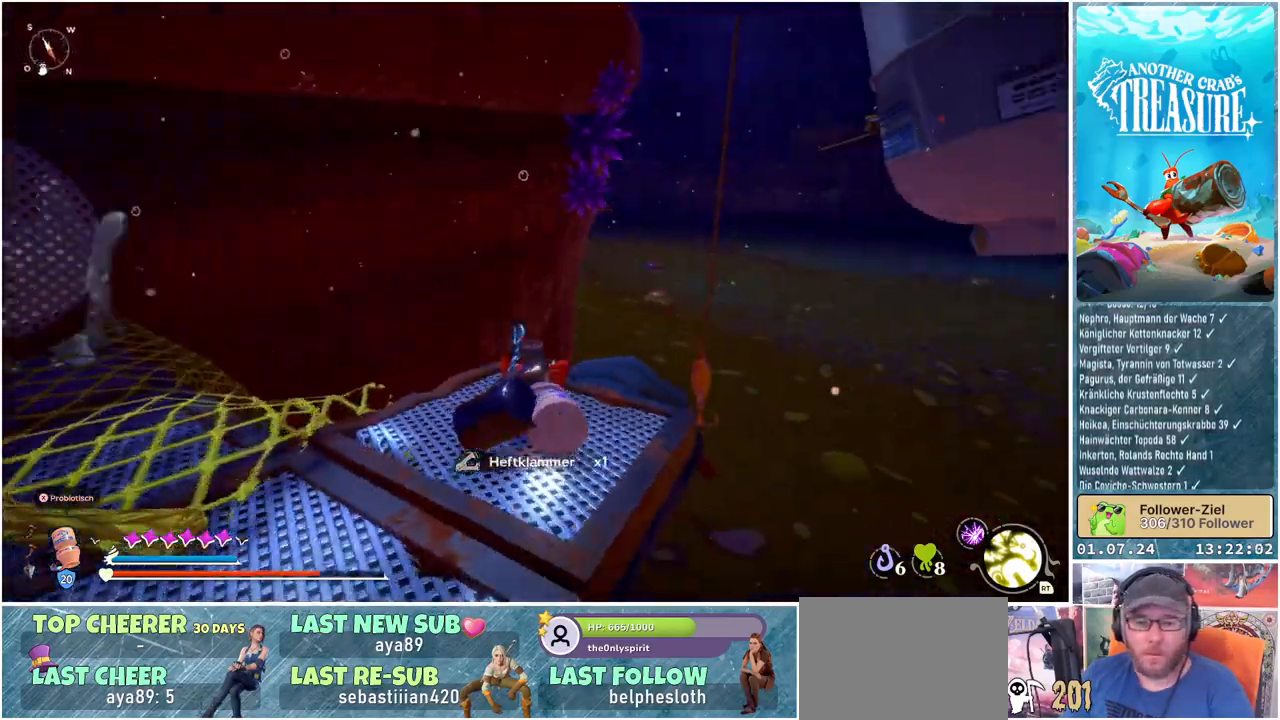
{"buttons": [], "left_stick": "center", "right_stick": "center", "events": [[250, "right_stick", "center"], [333, "left_stick", "center"]]}
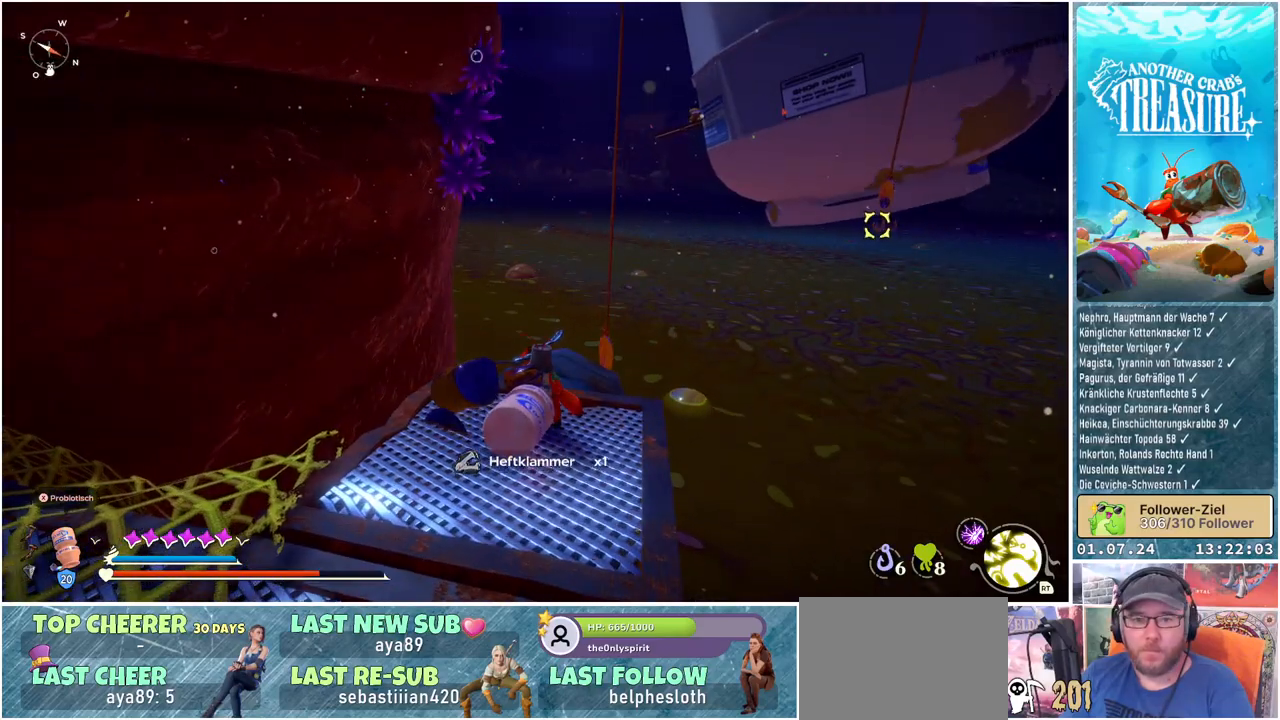
{"buttons": [], "left_stick": "center", "right_stick": "center", "events": [[50, "right_stick", "right"], [317, "right_stick", "center"]]}
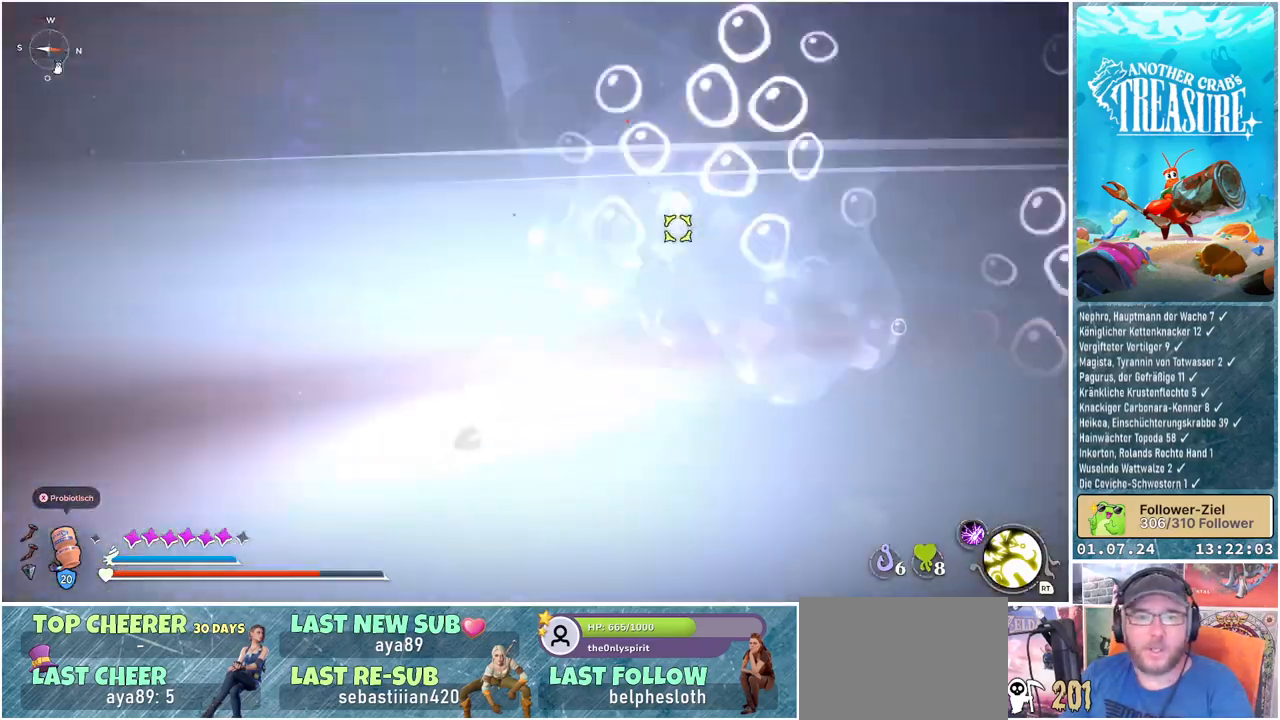
{"buttons": [], "left_stick": "center", "right_stick": "right", "events": [[317, "right_stick", "right"]]}
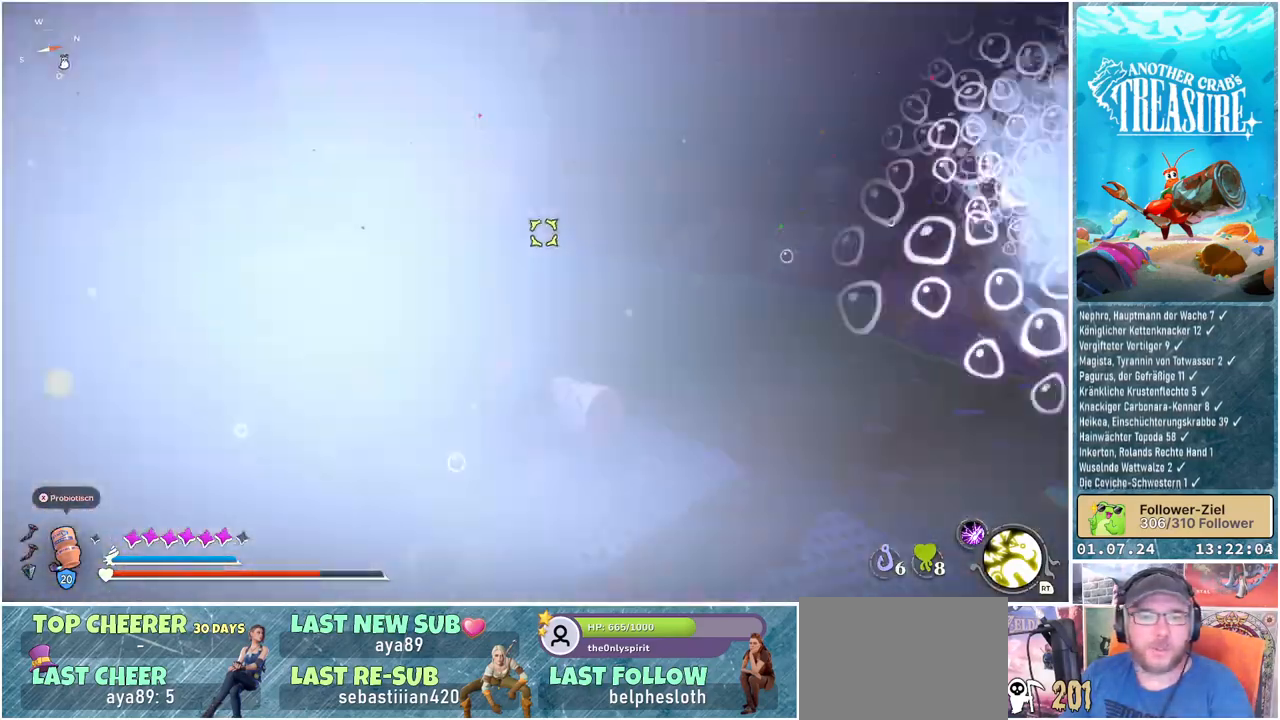
{"buttons": [], "left_stick": "center", "right_stick": "center", "events": [[233, "right_stick", "center"]]}